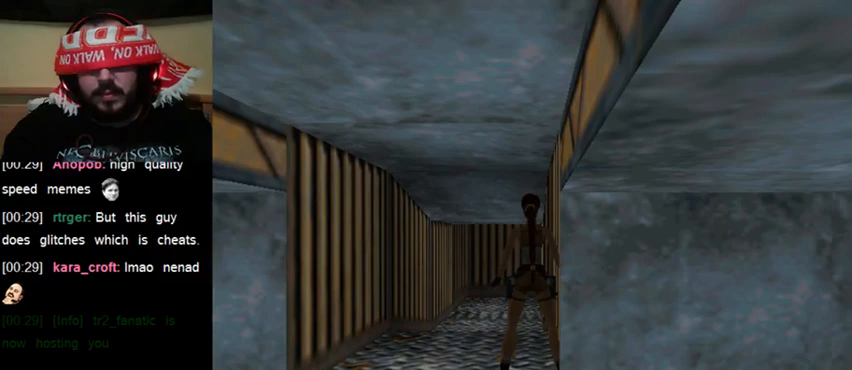
Gameplay with keyboard; each line is a JSON object with the keys held at the frame after it. "events" lists presses ("down") and releases ("up") of "0", "1", "2", "3", "4", "5", "6", "7", "8", "9", "act", "crouch", "dash", "down", "flare", "gun", "inv", "jump", "left", "right", "roll", "sl", "sr", "up" and "walk" between this image and that frame as [ms after this image, input, new state], when the widget could be followed in between. No other keys are recorded. Mouse input is not recorded. Key names are as the overlay labels them; some are game actions (e.g. jump) rather than physical keys. Not read: other_keys.
{"keys": [], "events": [[100, "8", "down"], [200, "8", "up"]]}
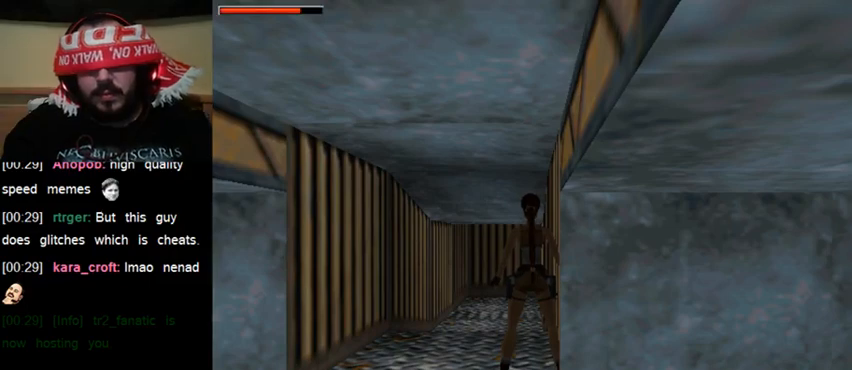
{"keys": [], "events": []}
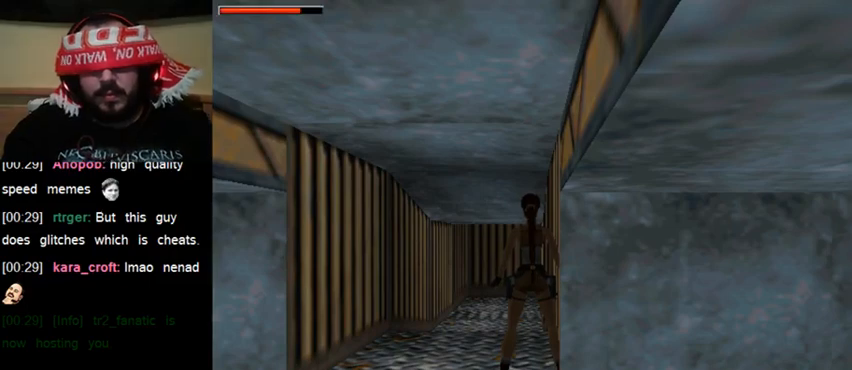
{"keys": [], "events": []}
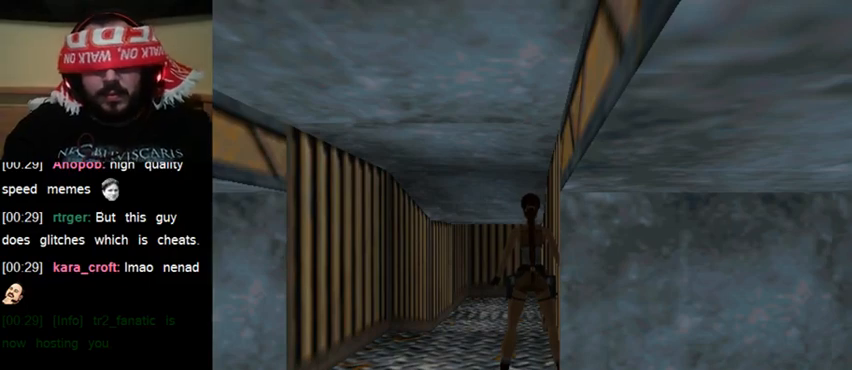
{"keys": [], "events": []}
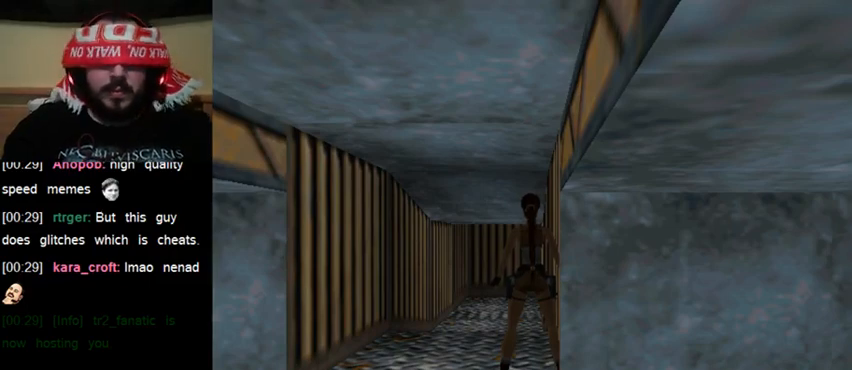
{"keys": [], "events": []}
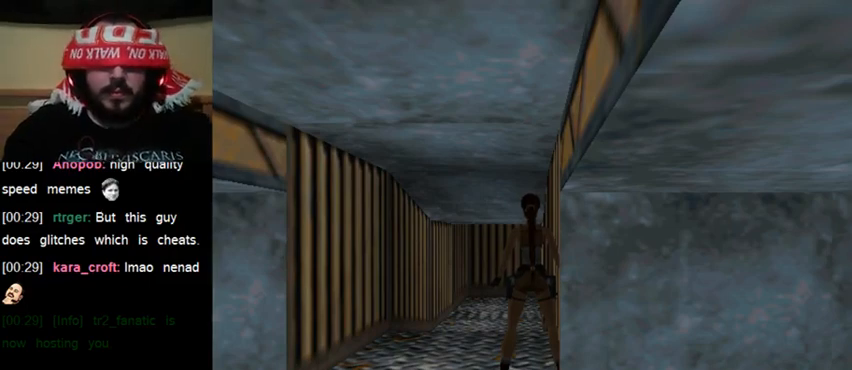
{"keys": [], "events": []}
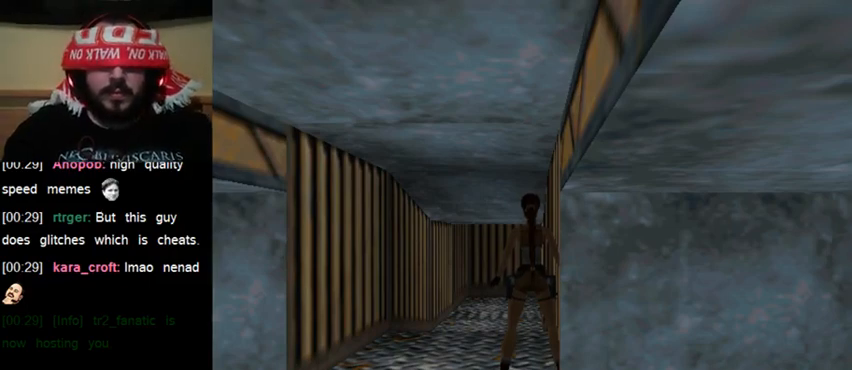
{"keys": ["up"], "events": [[133, "up", "down"]]}
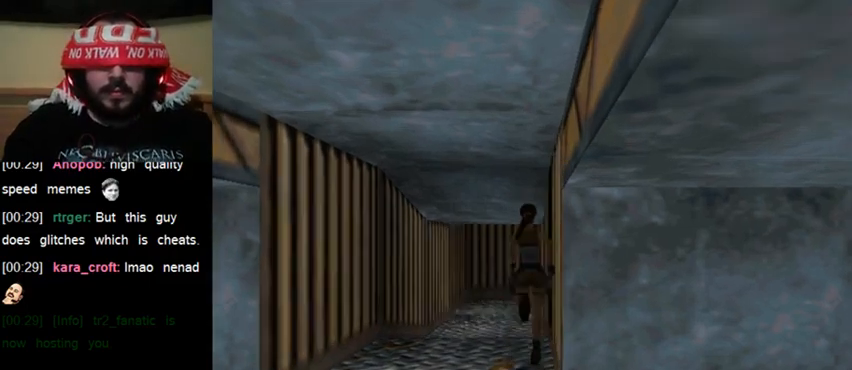
{"keys": ["up"], "events": []}
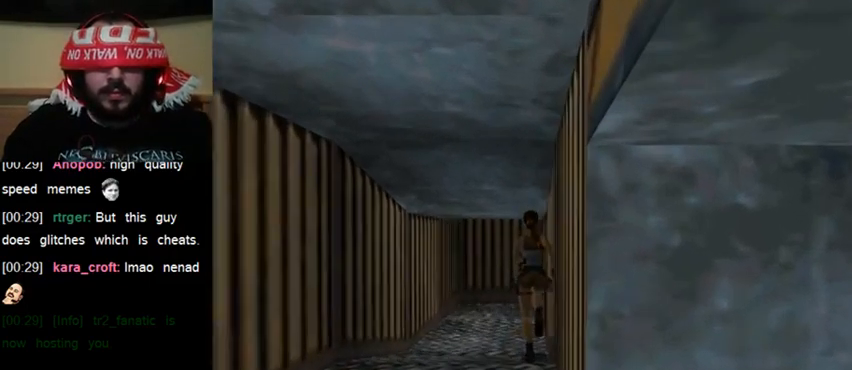
{"keys": ["up"], "events": []}
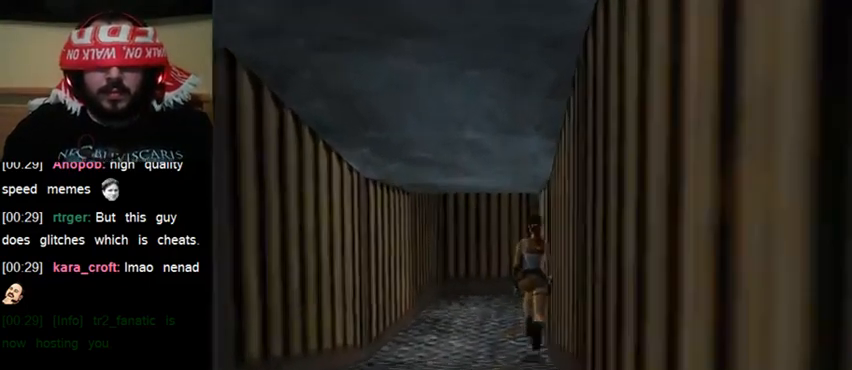
{"keys": ["up"], "events": [[100, "gun", "down"], [233, "gun", "up"]]}
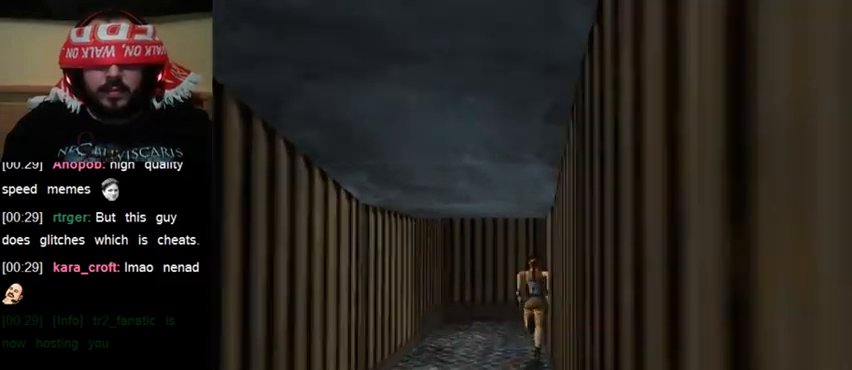
{"keys": ["act", "up"], "events": [[200, "act", "down"]]}
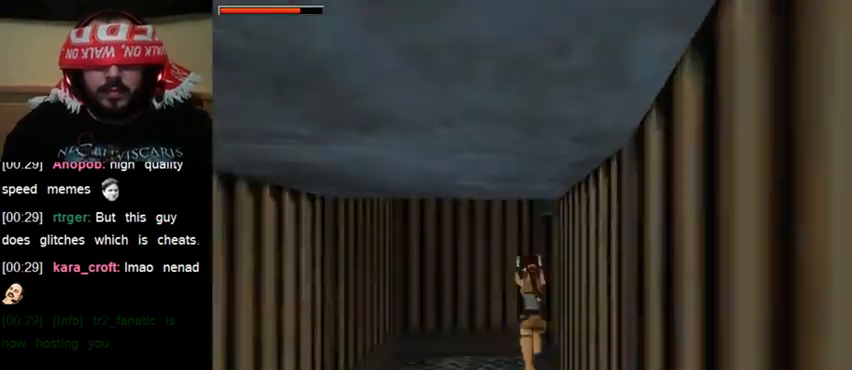
{"keys": ["act", "up"], "events": []}
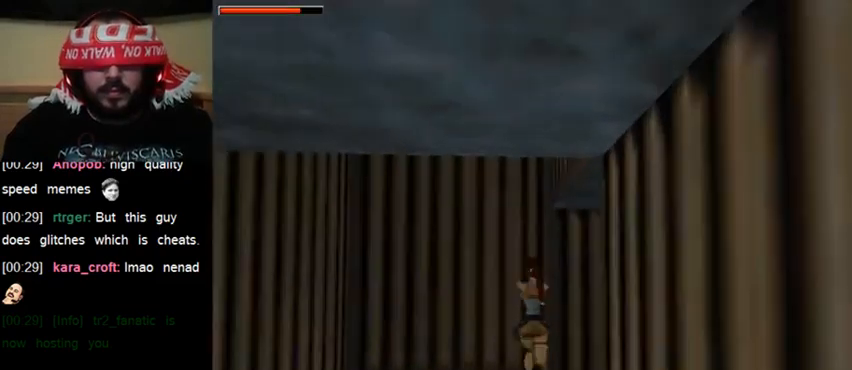
{"keys": ["act", "up"], "events": []}
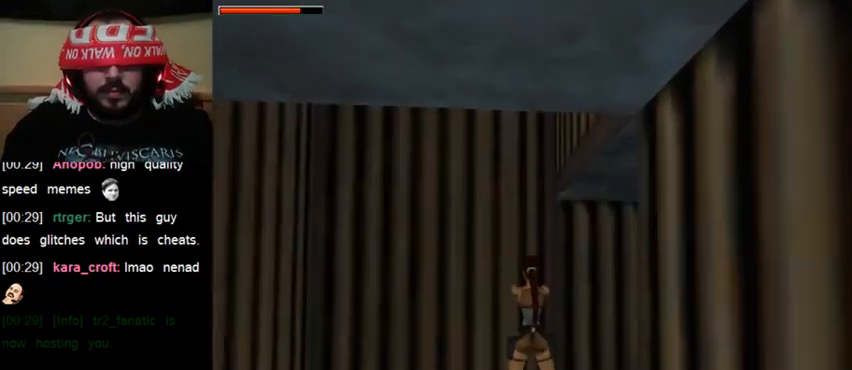
{"keys": ["act", "down"], "events": [[200, "up", "up"], [467, "down", "down"]]}
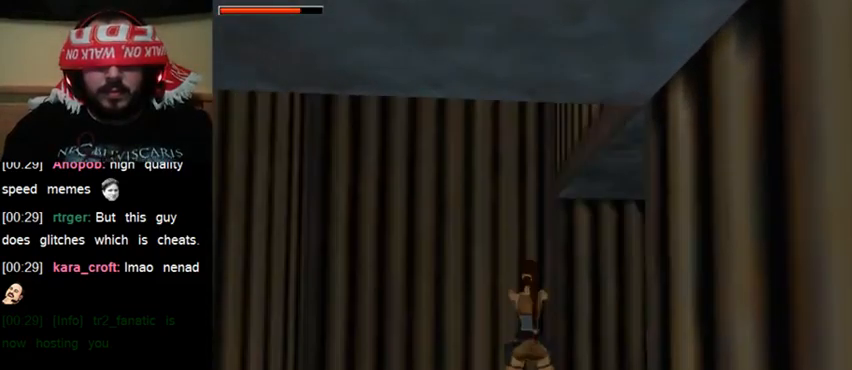
{"keys": ["act"], "events": [[233, "down", "up"]]}
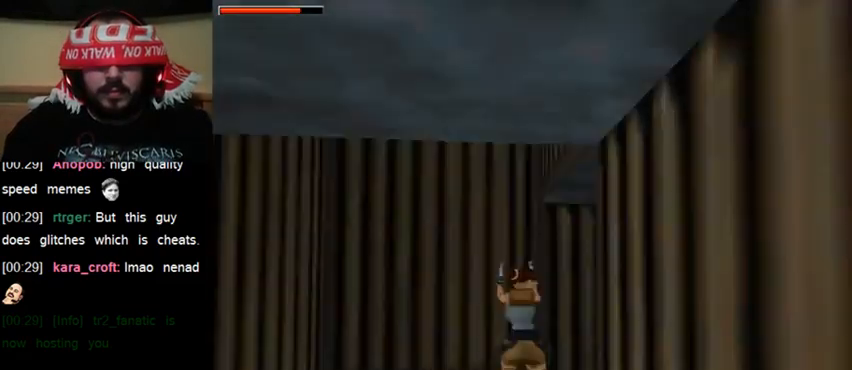
{"keys": ["act"], "events": []}
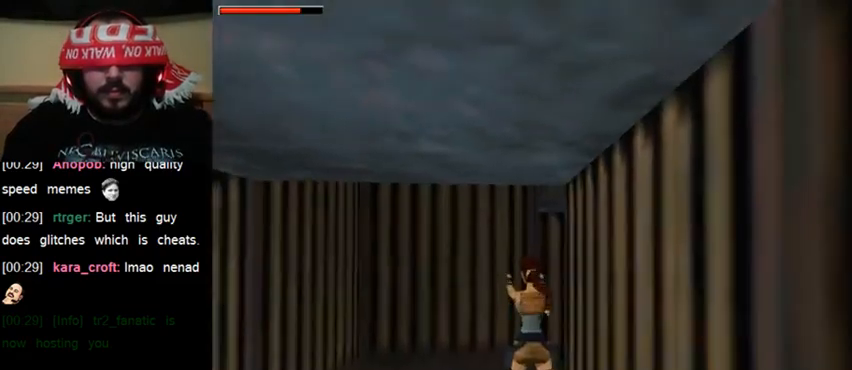
{"keys": ["act"], "events": [[133, "down", "down"], [367, "down", "up"]]}
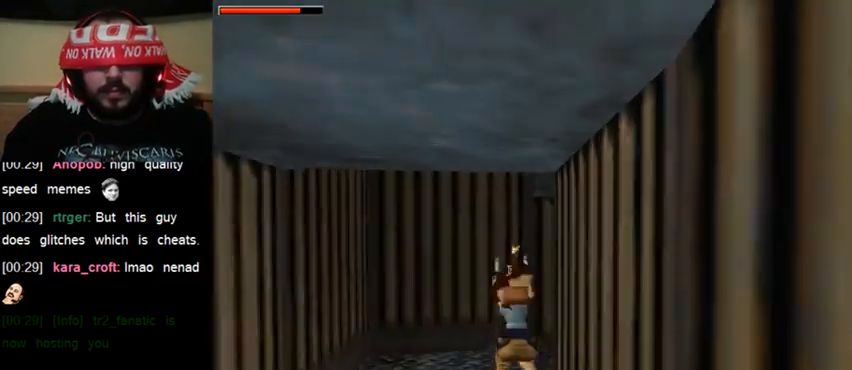
{"keys": ["act"], "events": []}
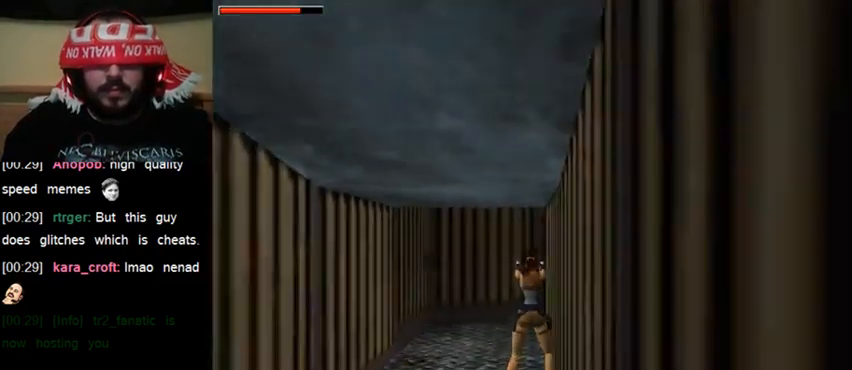
{"keys": [], "events": [[333, "act", "up"]]}
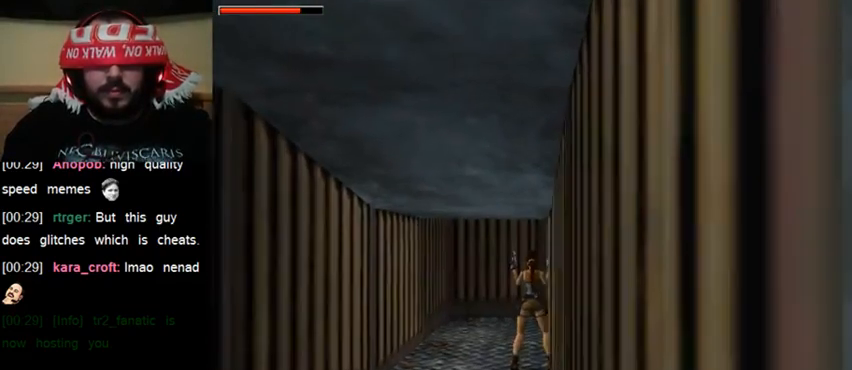
{"keys": [], "events": []}
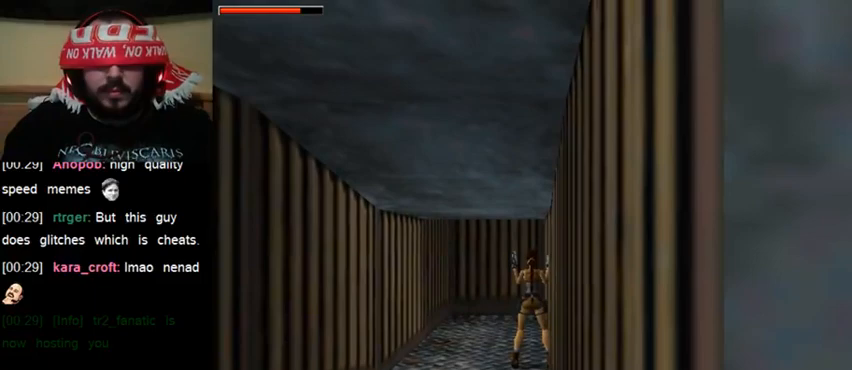
{"keys": [], "events": []}
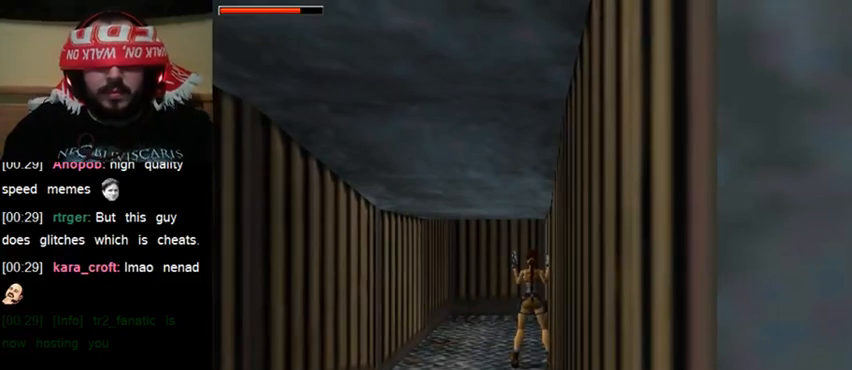
{"keys": [], "events": []}
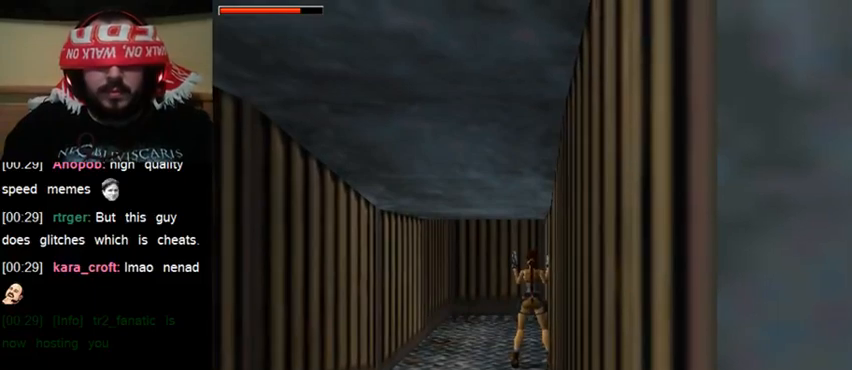
{"keys": ["act"], "events": [[200, "act", "down"]]}
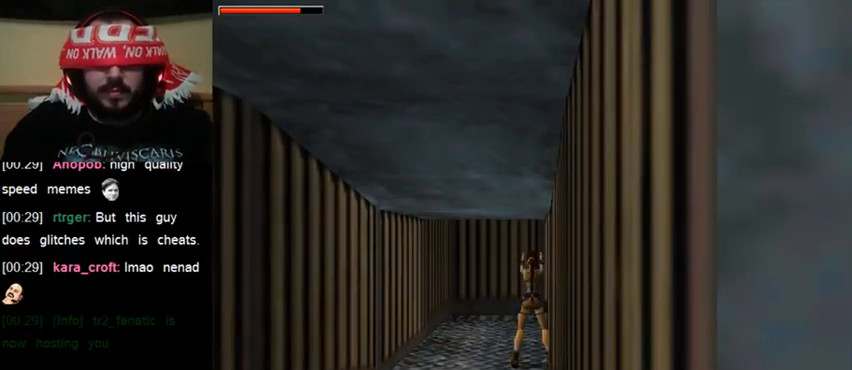
{"keys": ["act"], "events": []}
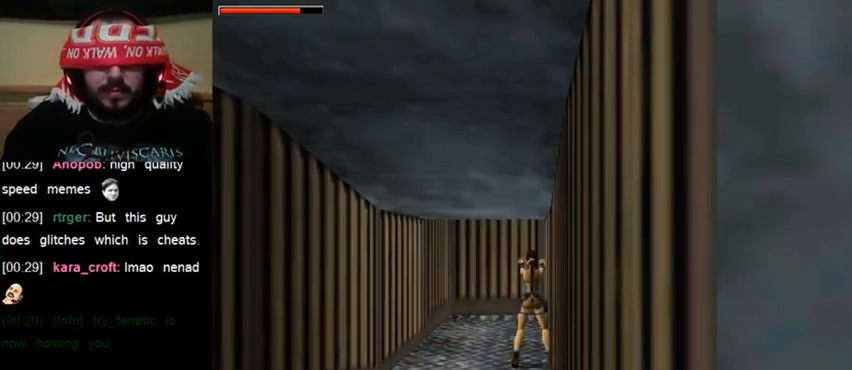
{"keys": ["act"], "events": []}
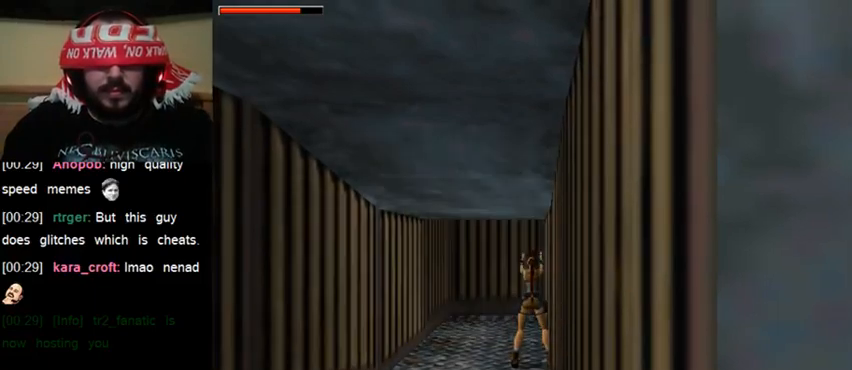
{"keys": ["act"], "events": []}